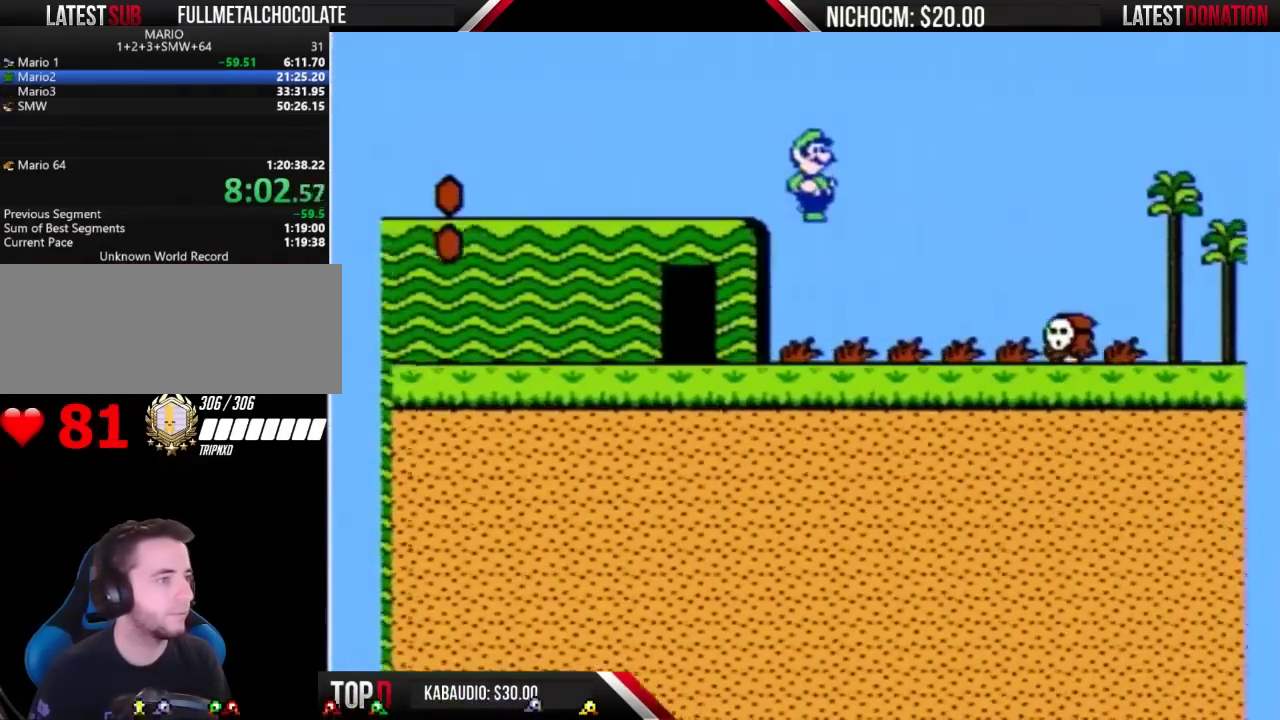
Gameplay with a controller (Nintendo layout); each line is a JSON object with the inputs held at the frame after it. "events" lists button and stick changes between this image and that frame as [ms after this image, input, new state], when the widget could be followed in between. Not read: L3 R3.
{"buttons": ["B", "DPAD_RIGHT"], "events": []}
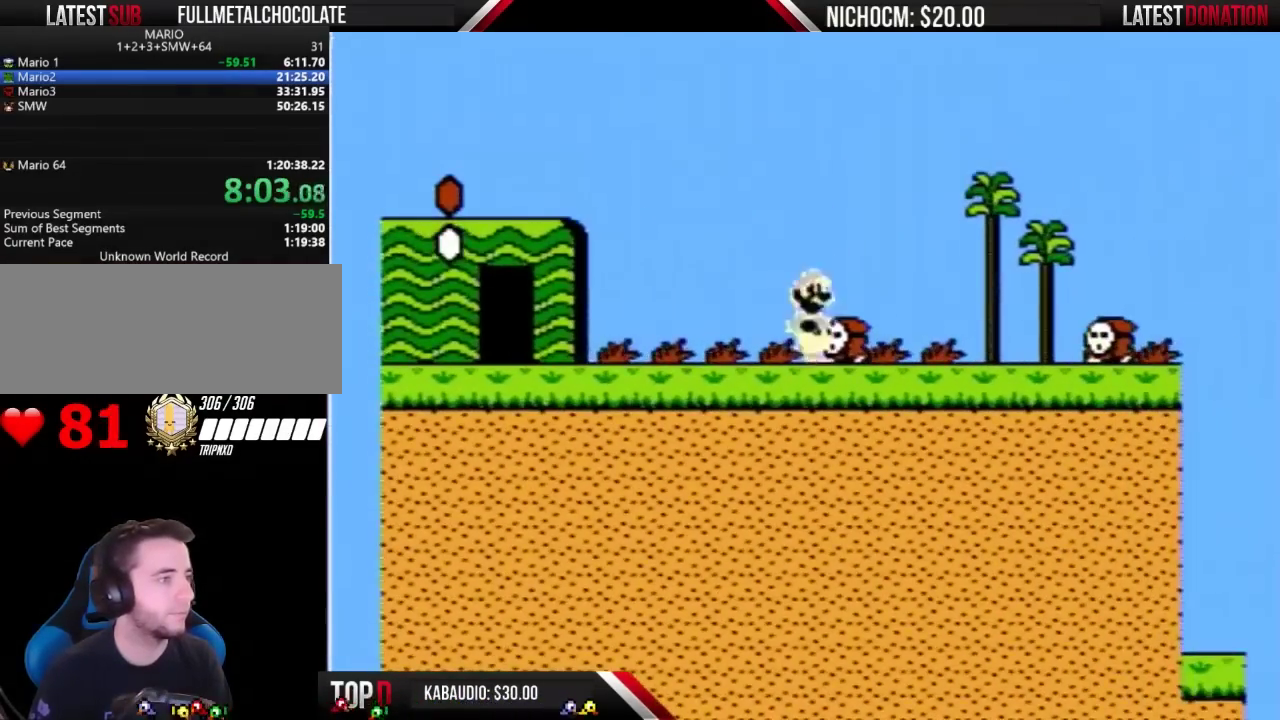
{"buttons": ["B", "DPAD_RIGHT"], "events": []}
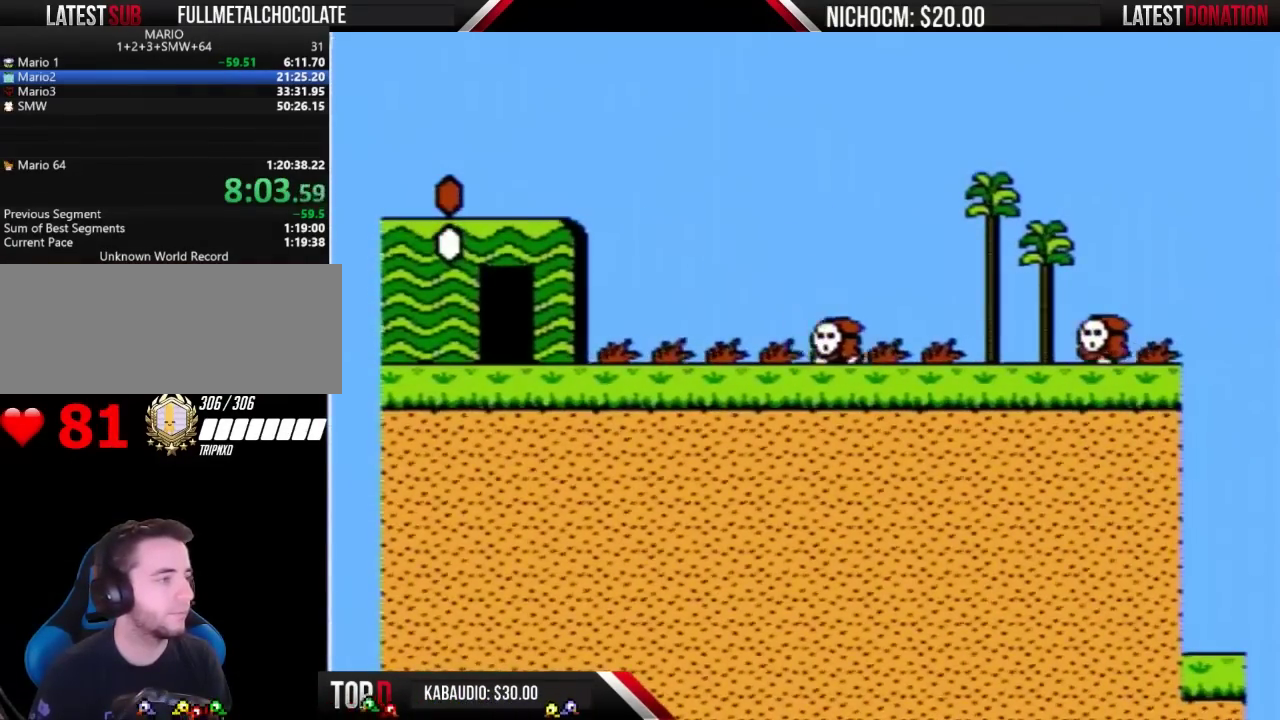
{"buttons": ["B", "DPAD_RIGHT"], "events": []}
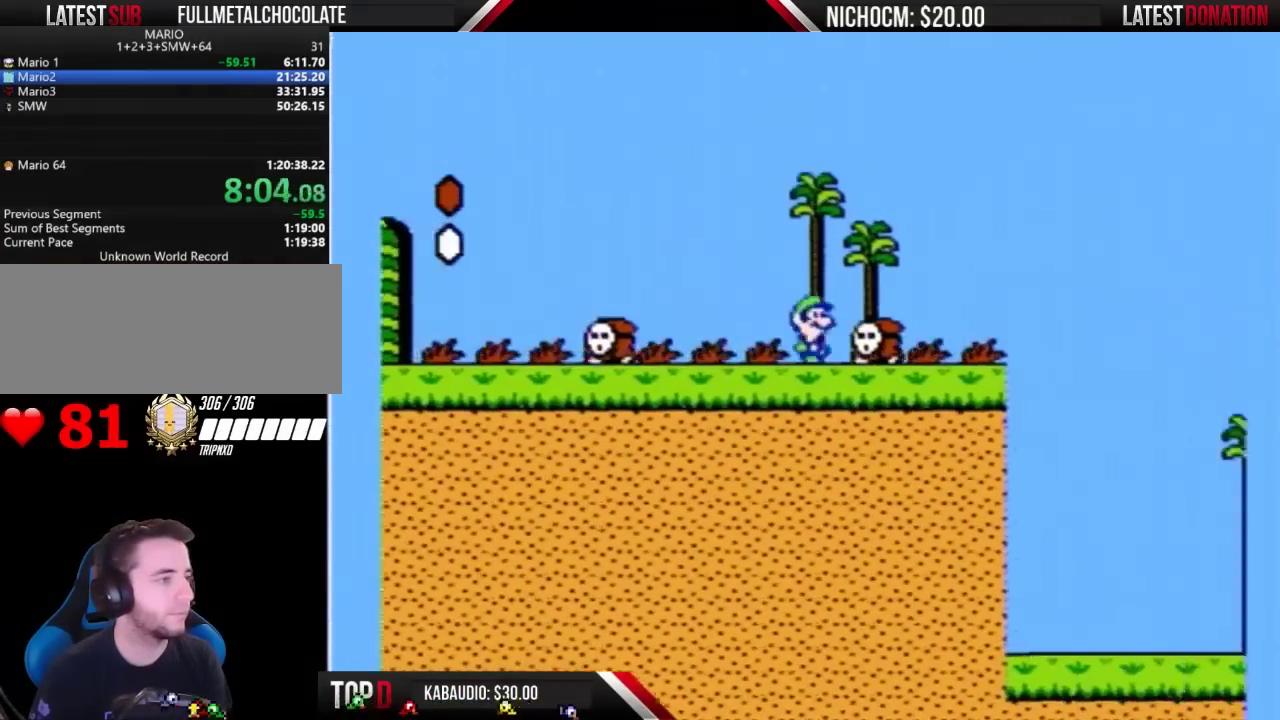
{"buttons": ["A", "B", "DPAD_RIGHT"], "events": [[400, "A", "down"]]}
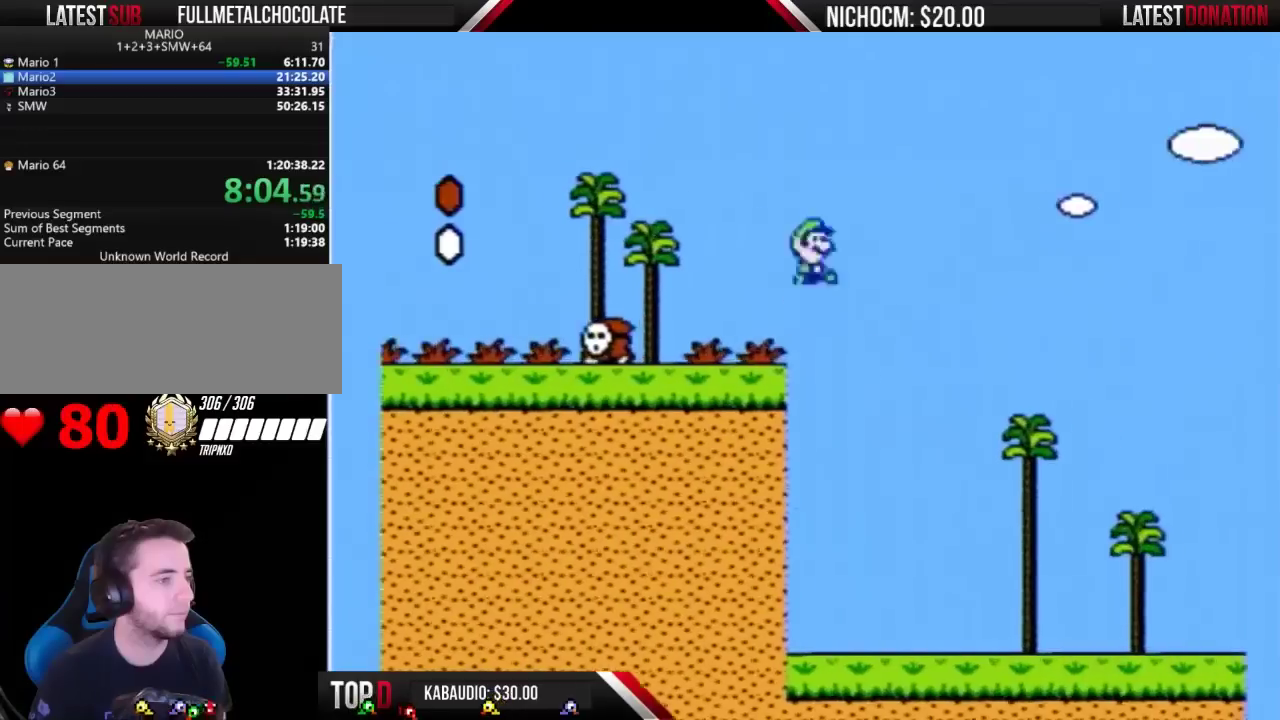
{"buttons": ["A", "B", "DPAD_RIGHT"], "events": []}
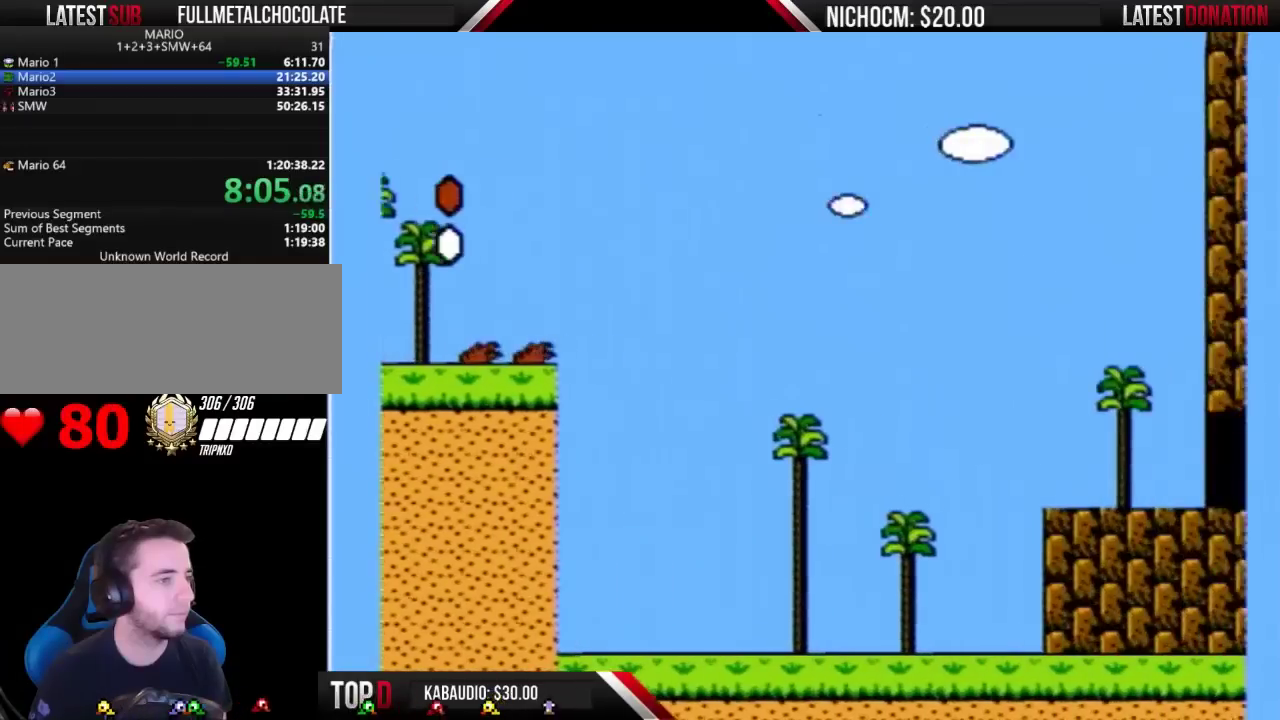
{"buttons": ["B", "DPAD_RIGHT"], "events": [[67, "A", "up"]]}
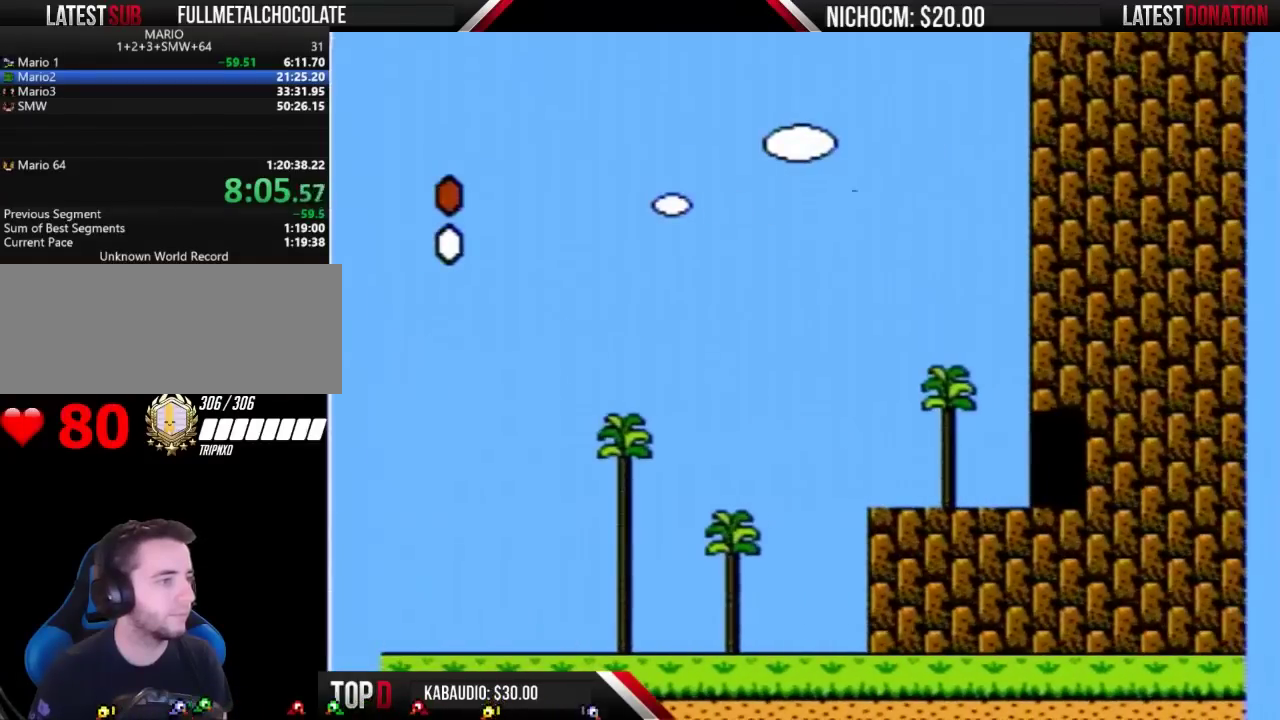
{"buttons": ["B", "DPAD_RIGHT"], "events": []}
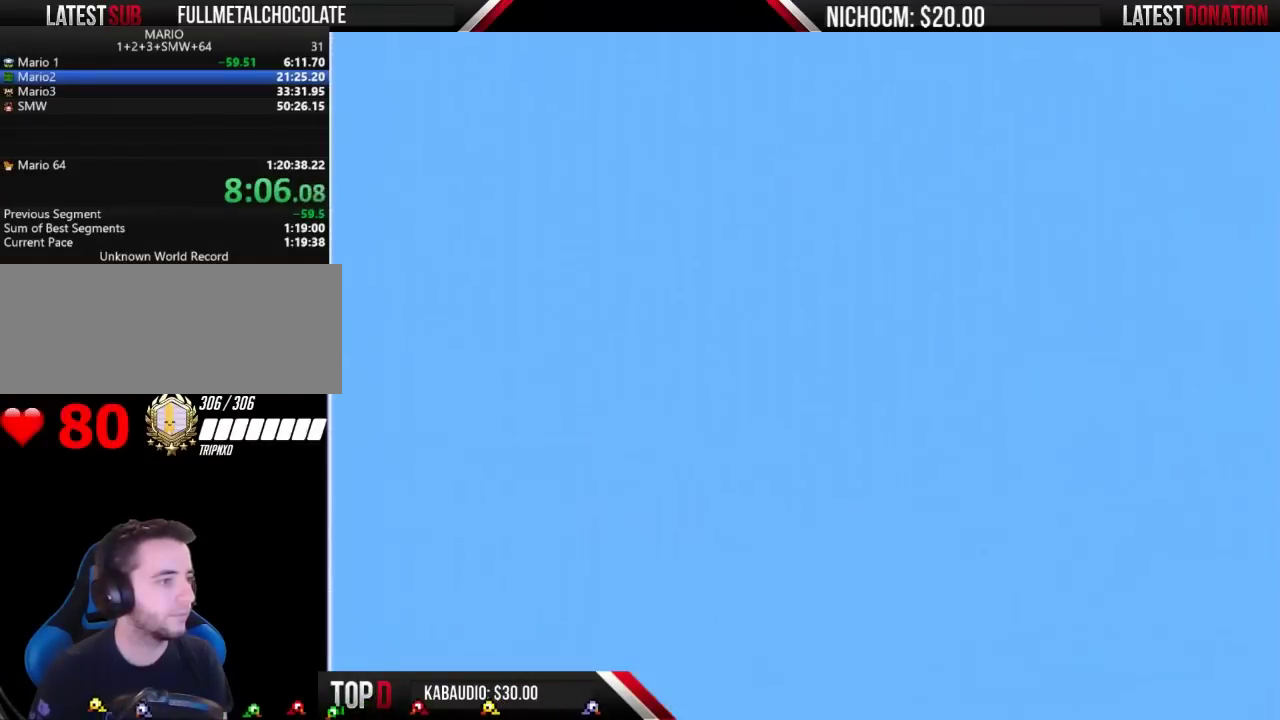
{"buttons": ["B", "DPAD_RIGHT"], "events": [[167, "DPAD_RIGHT", "up"], [267, "DPAD_RIGHT", "down"]]}
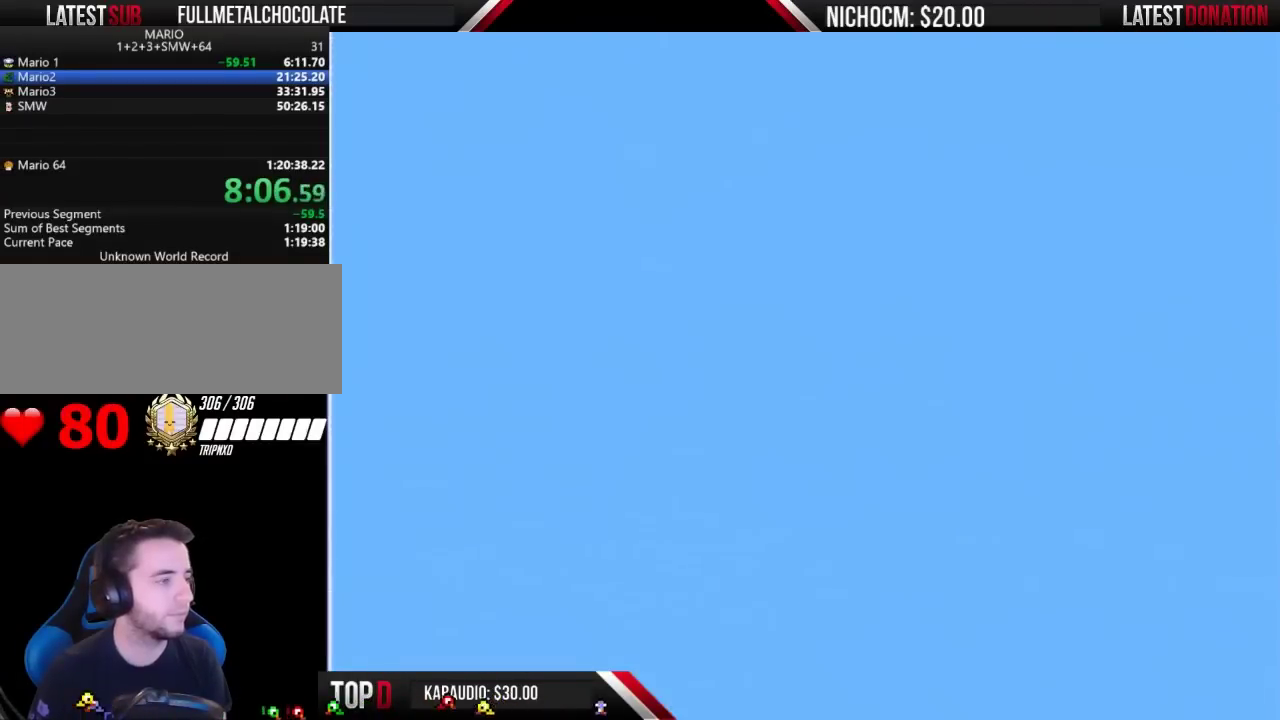
{"buttons": ["B", "DPAD_RIGHT"], "events": []}
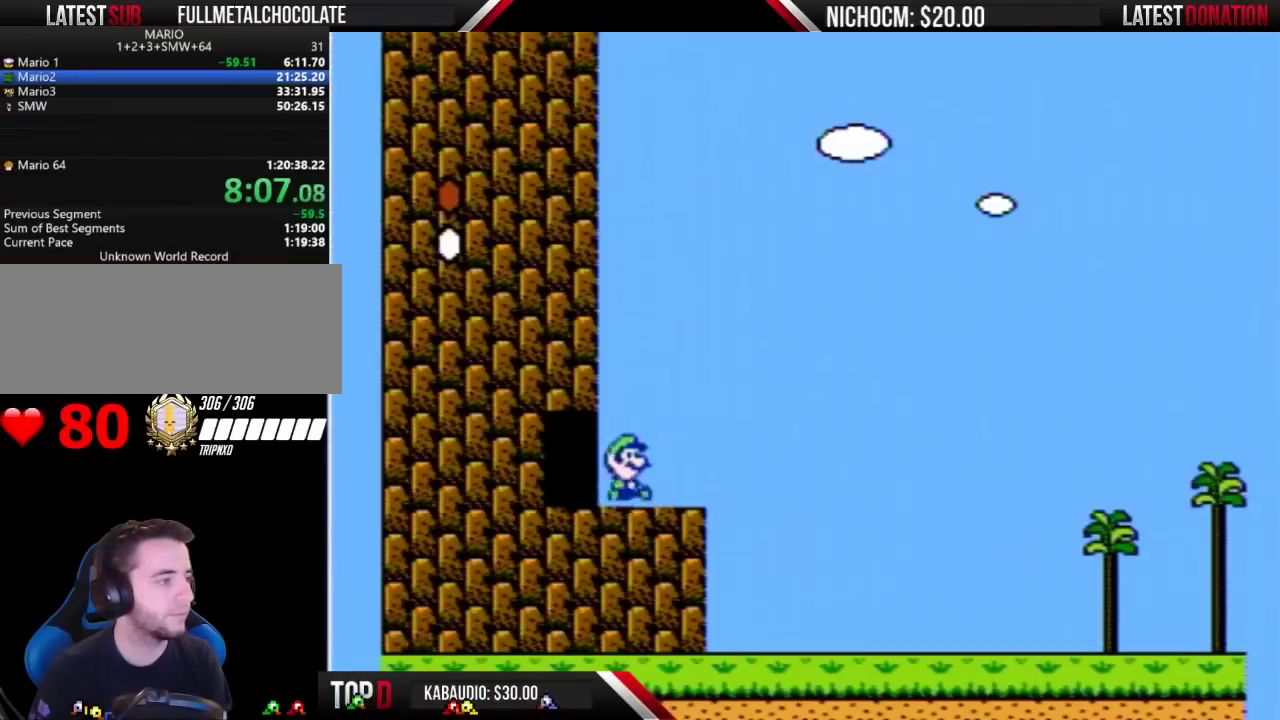
{"buttons": ["B", "DPAD_RIGHT"], "events": []}
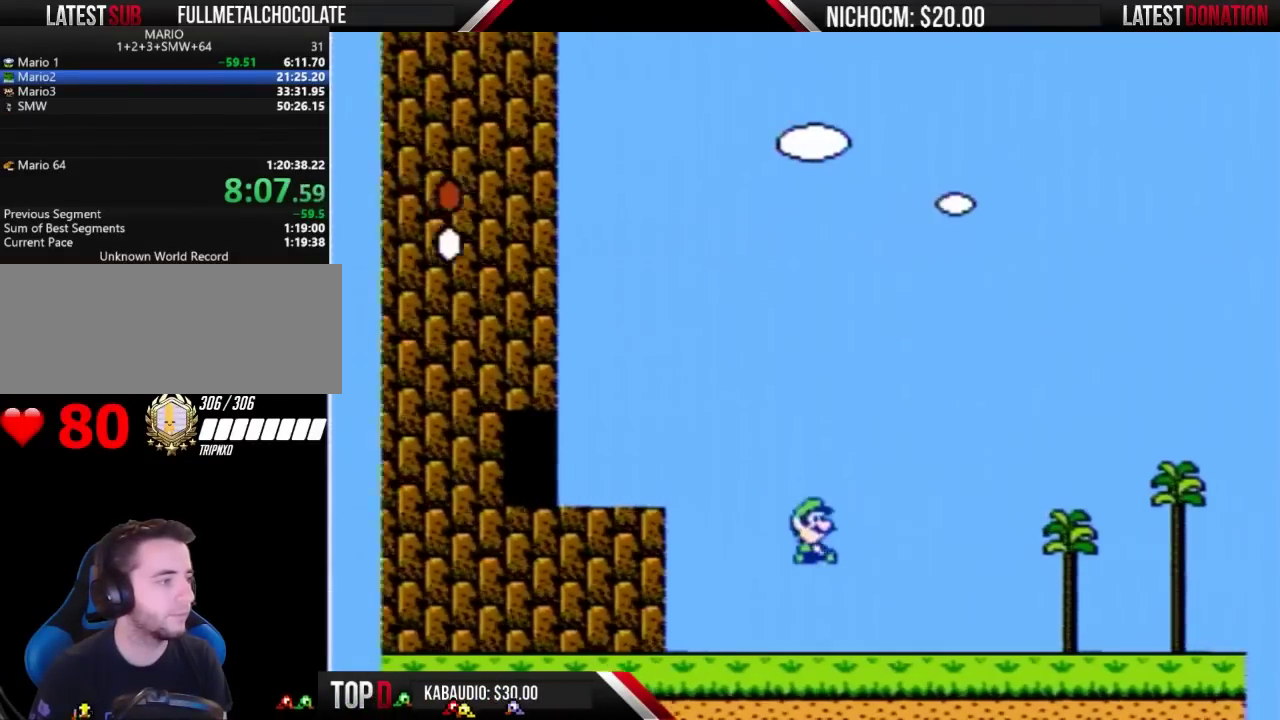
{"buttons": ["B", "DPAD_RIGHT"], "events": []}
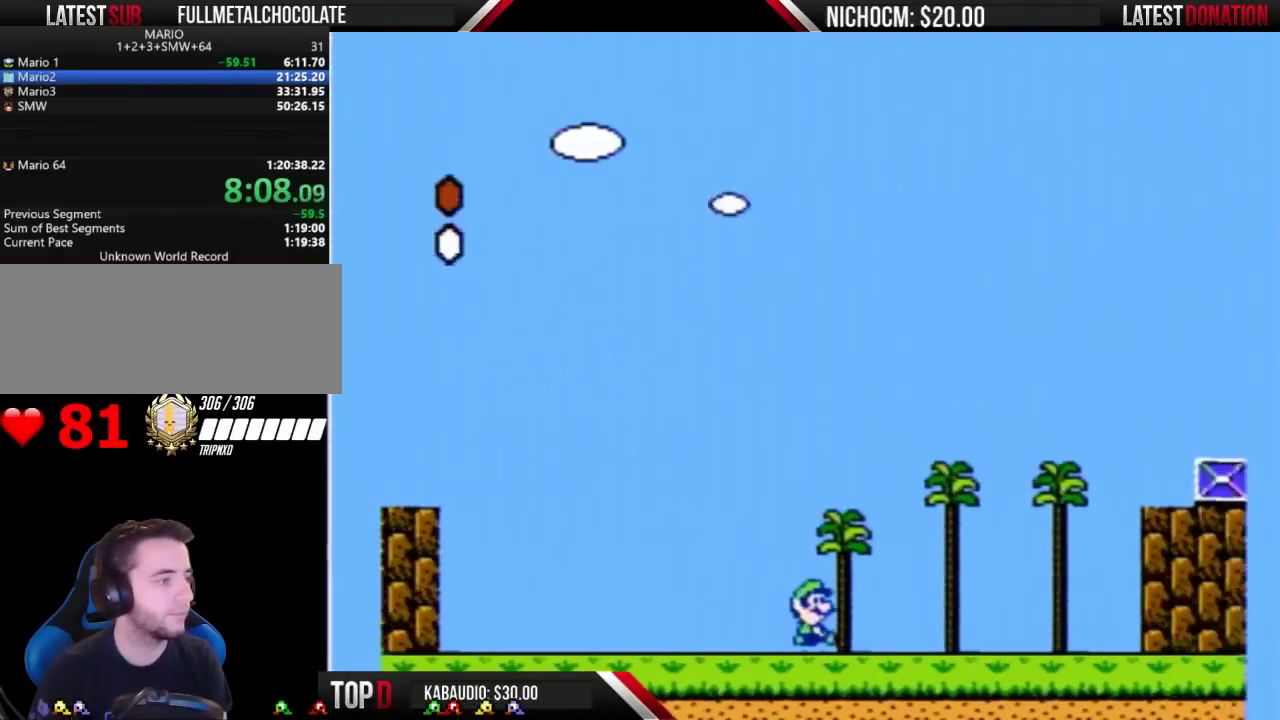
{"buttons": ["A", "B", "DPAD_RIGHT"], "events": [[233, "A", "down"]]}
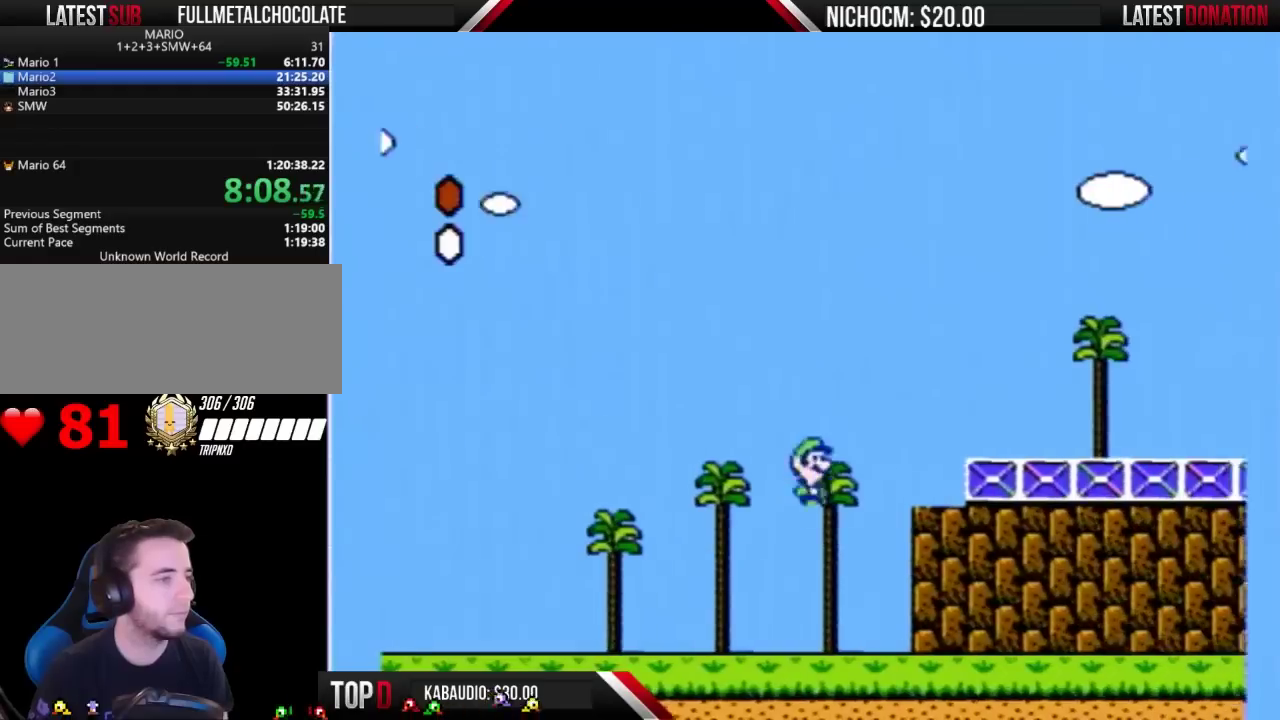
{"buttons": ["B"], "events": [[300, "A", "up"], [333, "DPAD_RIGHT", "up"]]}
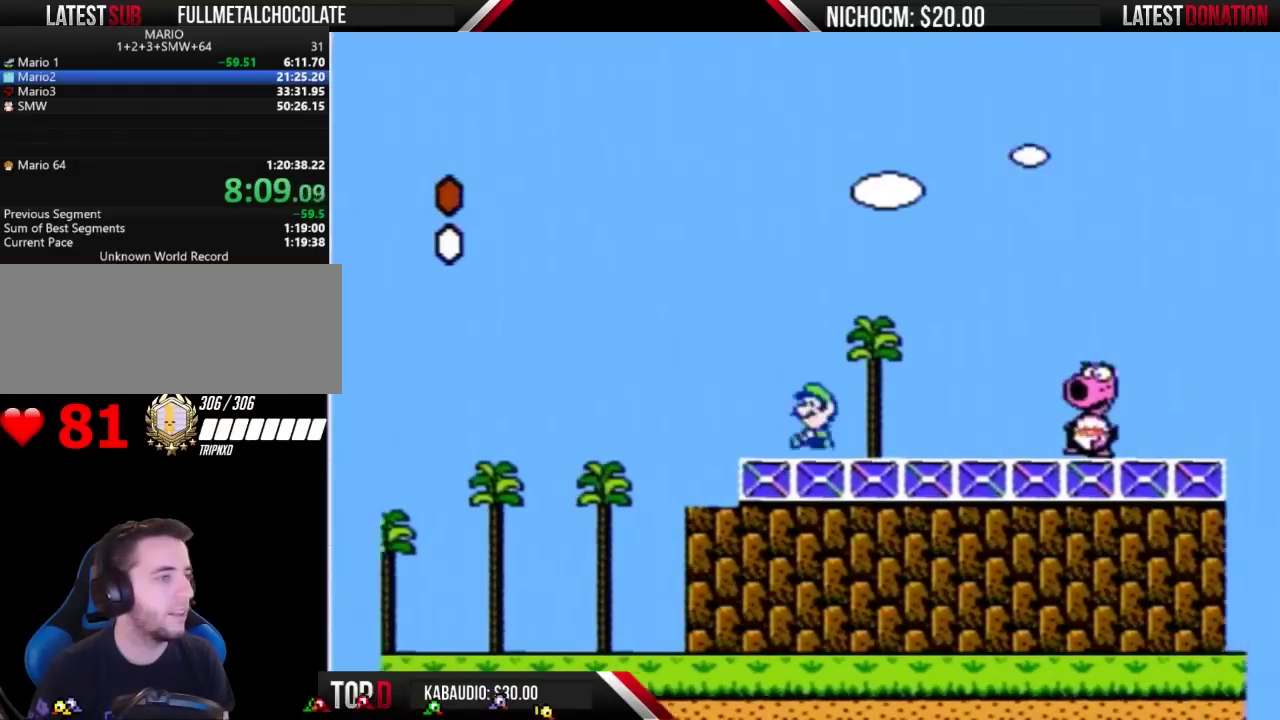
{"buttons": [], "events": [[33, "DPAD_LEFT", "down"], [267, "DPAD_LEFT", "up"], [333, "A", "down"], [400, "A", "up"], [433, "B", "up"]]}
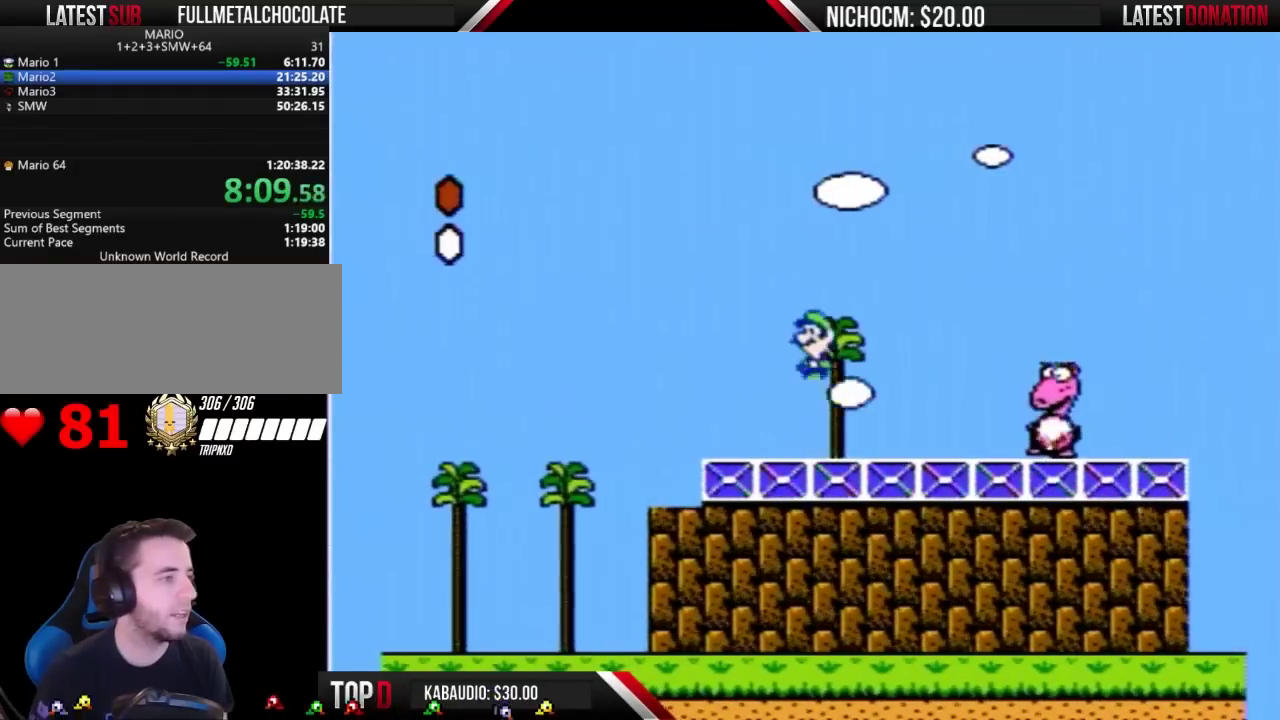
{"buttons": ["B", "DPAD_RIGHT"], "events": [[33, "DPAD_LEFT", "down"], [300, "DPAD_LEFT", "up"], [333, "DPAD_RIGHT", "down"], [400, "B", "down"]]}
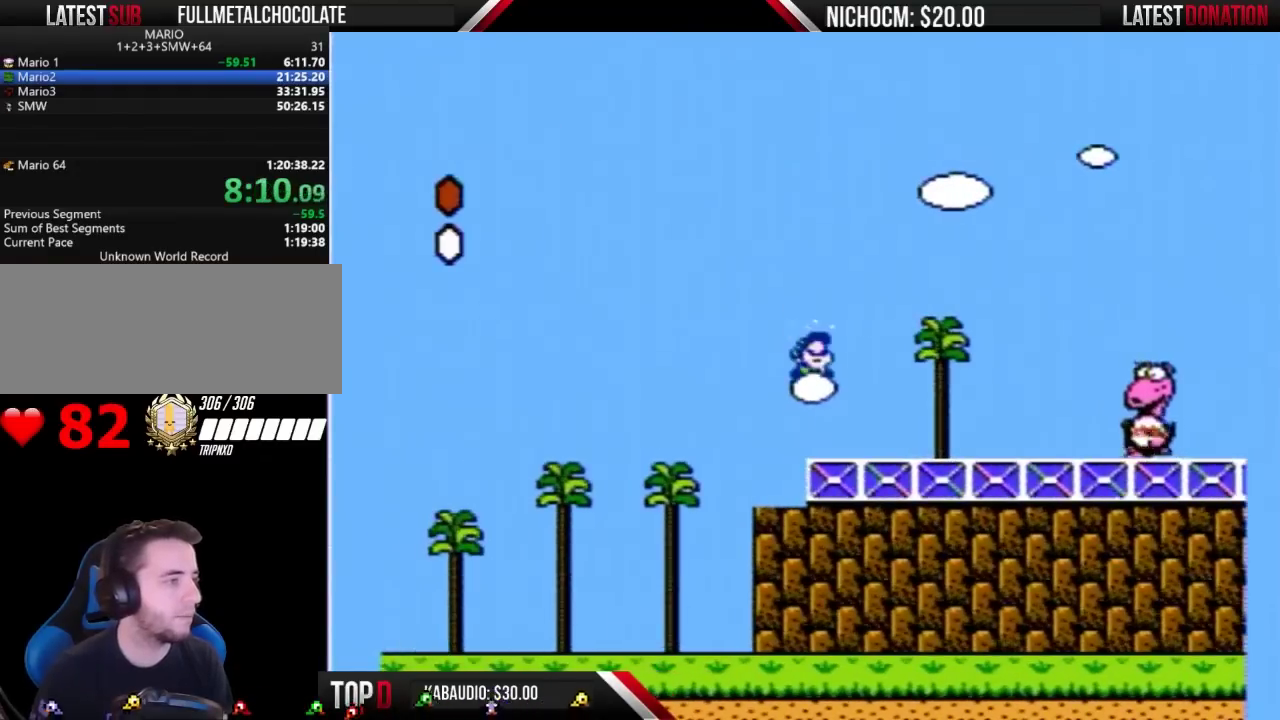
{"buttons": ["B", "DPAD_RIGHT"], "events": []}
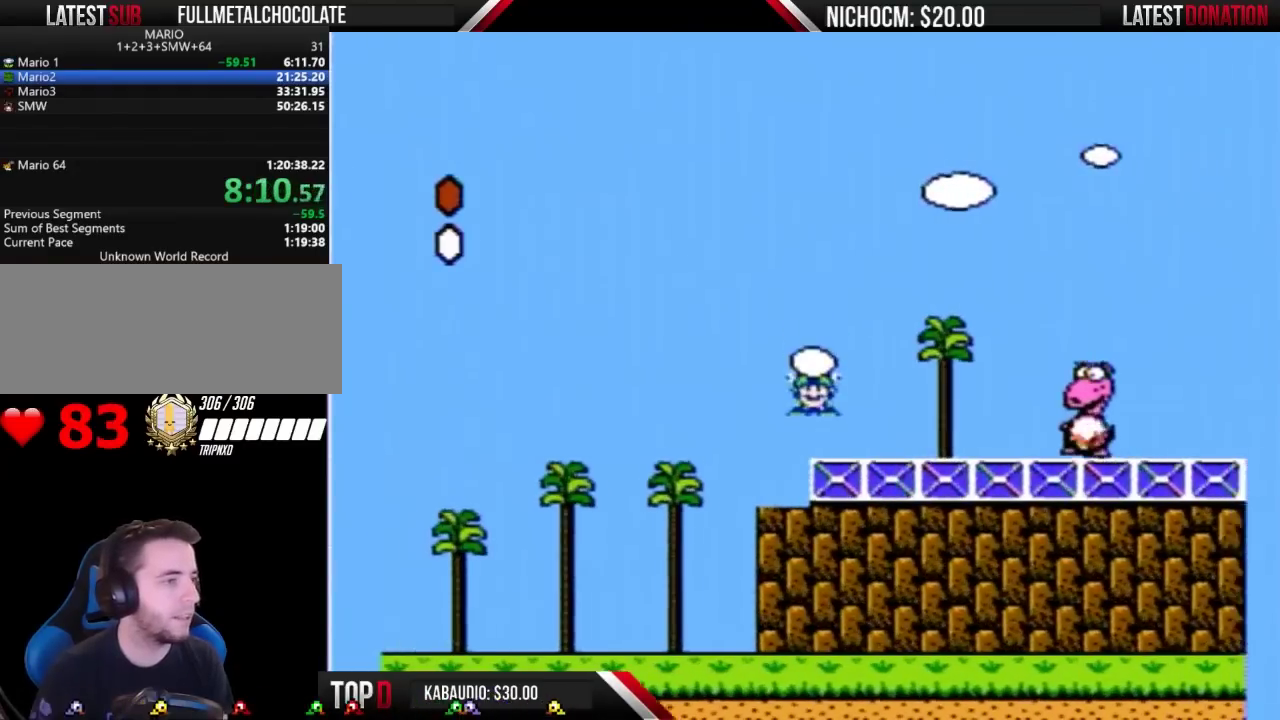
{"buttons": ["B", "DPAD_LEFT"], "events": [[67, "DPAD_RIGHT", "up"], [200, "A", "down"], [200, "DPAD_RIGHT", "down"], [300, "A", "up"], [300, "B", "up"], [367, "B", "down"], [367, "DPAD_RIGHT", "up"], [433, "DPAD_LEFT", "down"]]}
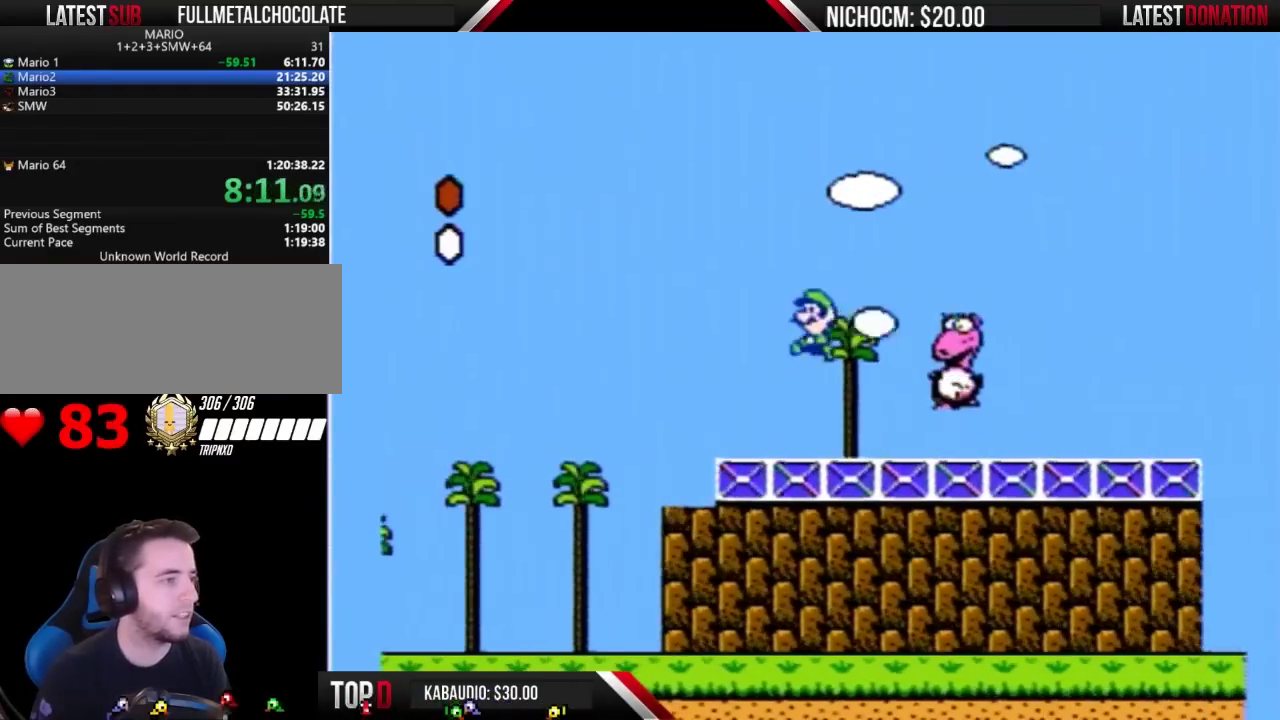
{"buttons": ["B", "DPAD_RIGHT"], "events": [[333, "DPAD_LEFT", "up"], [400, "DPAD_RIGHT", "down"]]}